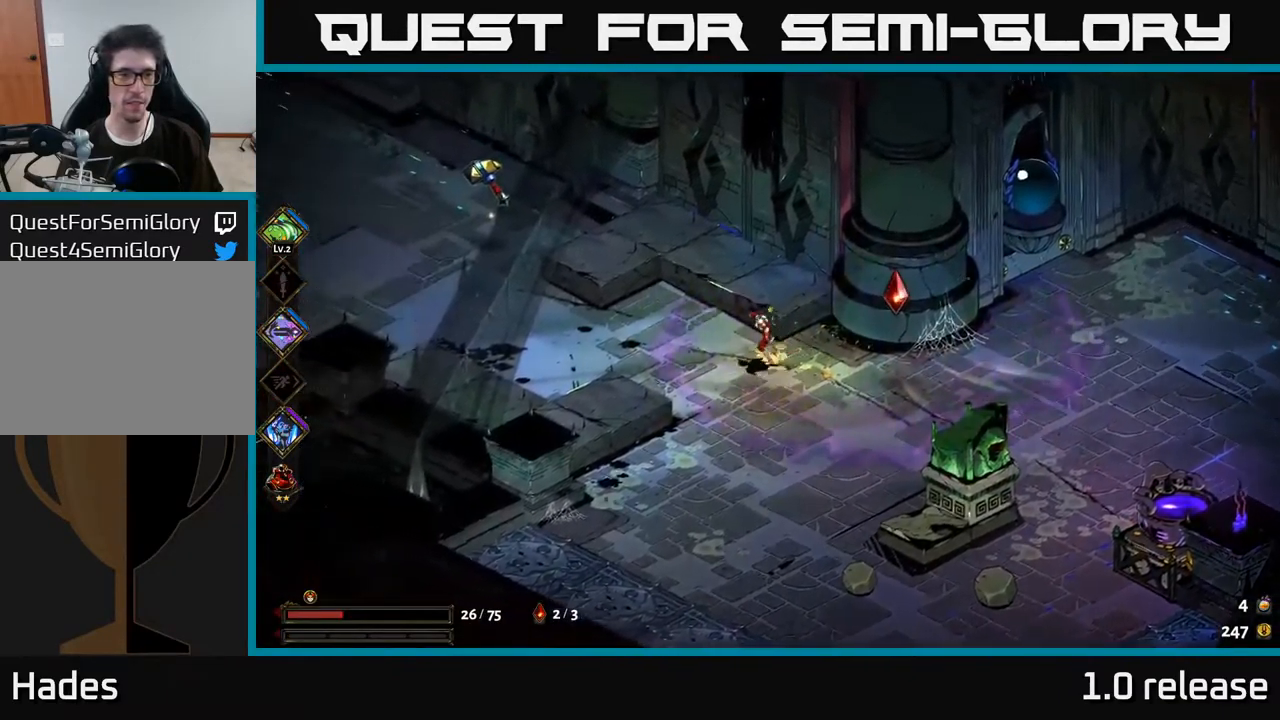
Gameplay with a controller (Xbox layout); each line is a JSON object with the inputs held at the frame after it. "events" lists button and stick changes between this image and that frame as [ms after this image, input, new state], when the widget could be followed in between. Not read: L3 R3.
{"buttons": [], "left_stick": "up-left", "right_stick": "center", "events": [[134, "A", "down"], [284, "left_stick", "up-left"], [317, "A", "up"]]}
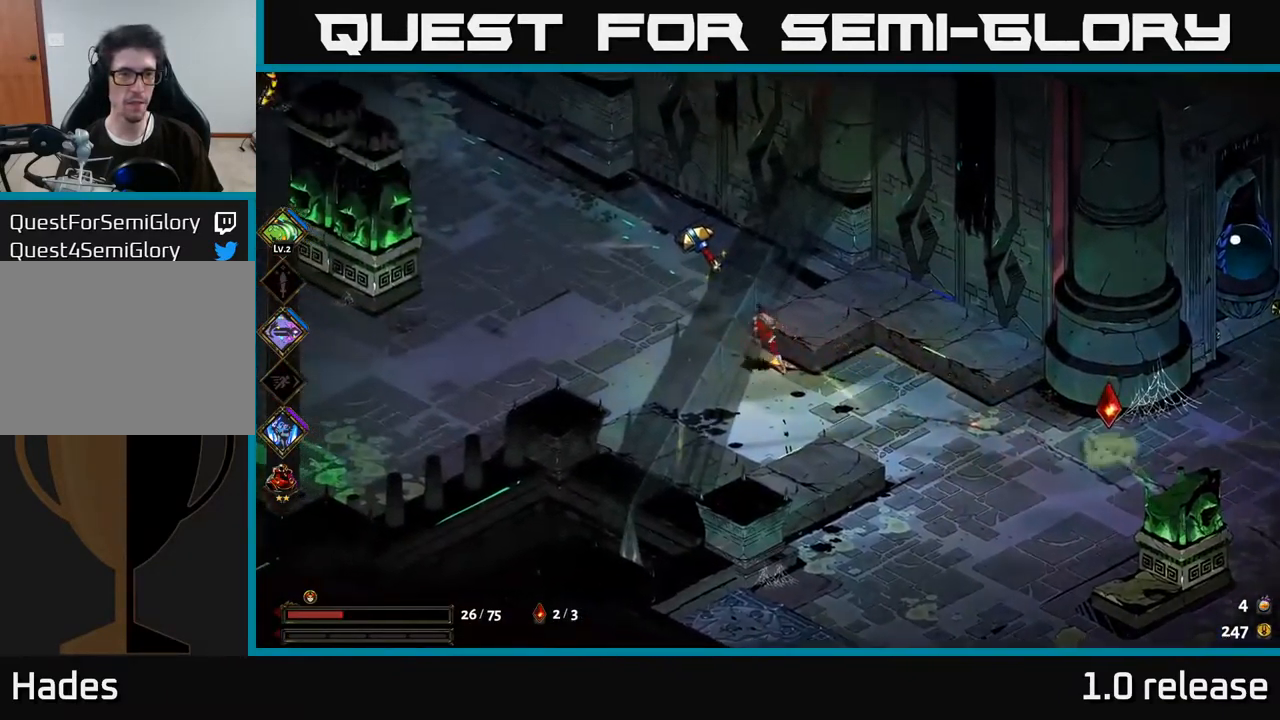
{"buttons": [], "left_stick": "up-left", "right_stick": "center", "events": [[100, "left_stick", "center"], [134, "R2", "down"], [217, "R2", "up"], [500, "left_stick", "up-left"]]}
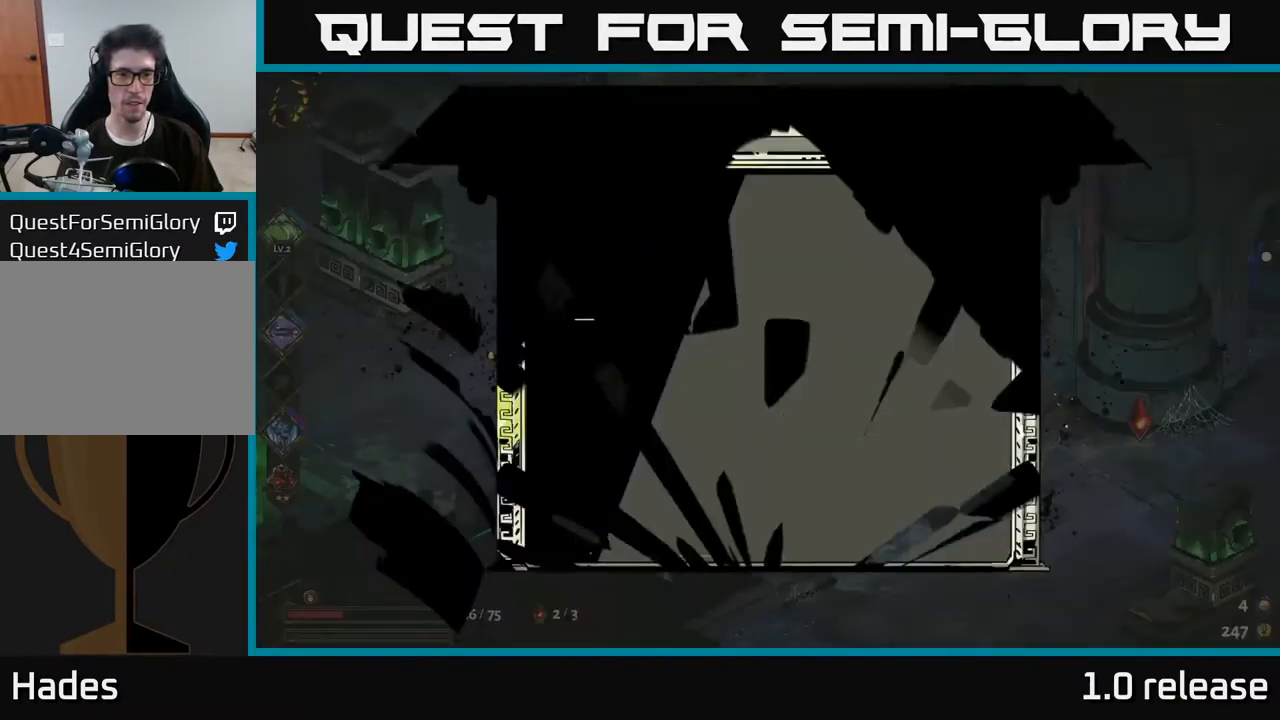
{"buttons": [], "left_stick": "center", "right_stick": "center", "events": [[150, "left_stick", "center"]]}
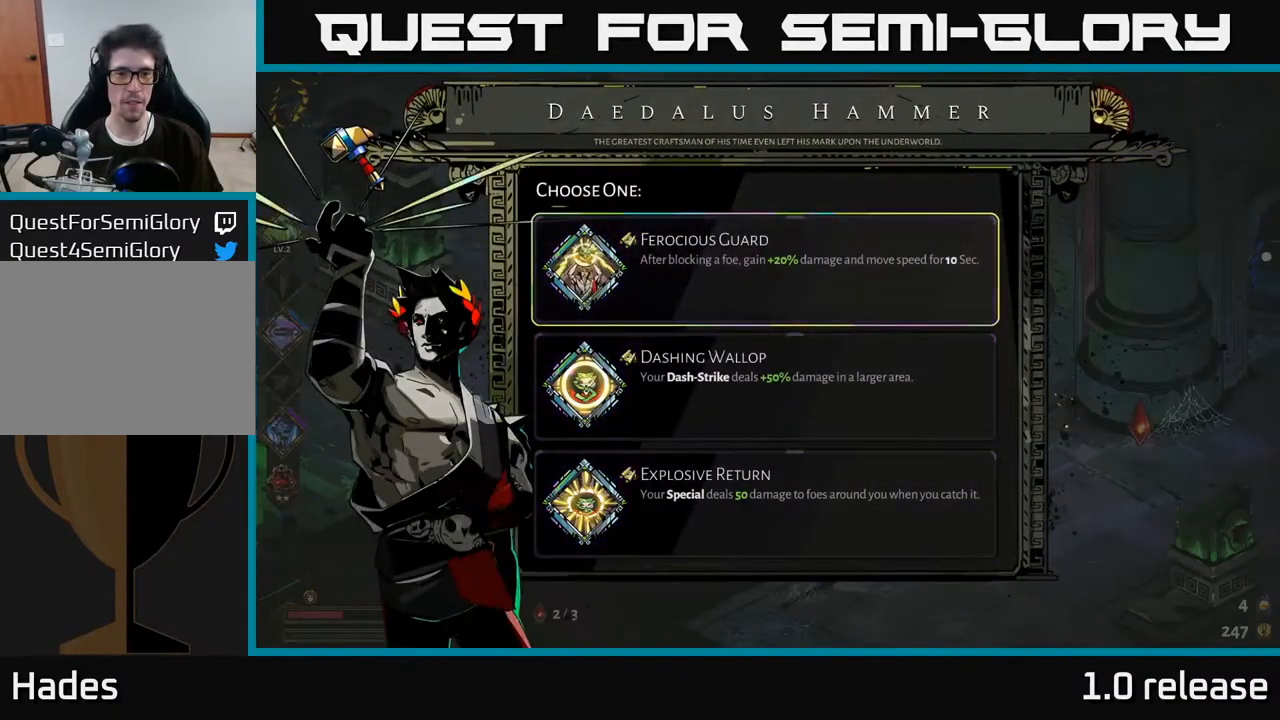
{"buttons": [], "left_stick": "down", "right_stick": "center", "events": [[434, "left_stick", "down"]]}
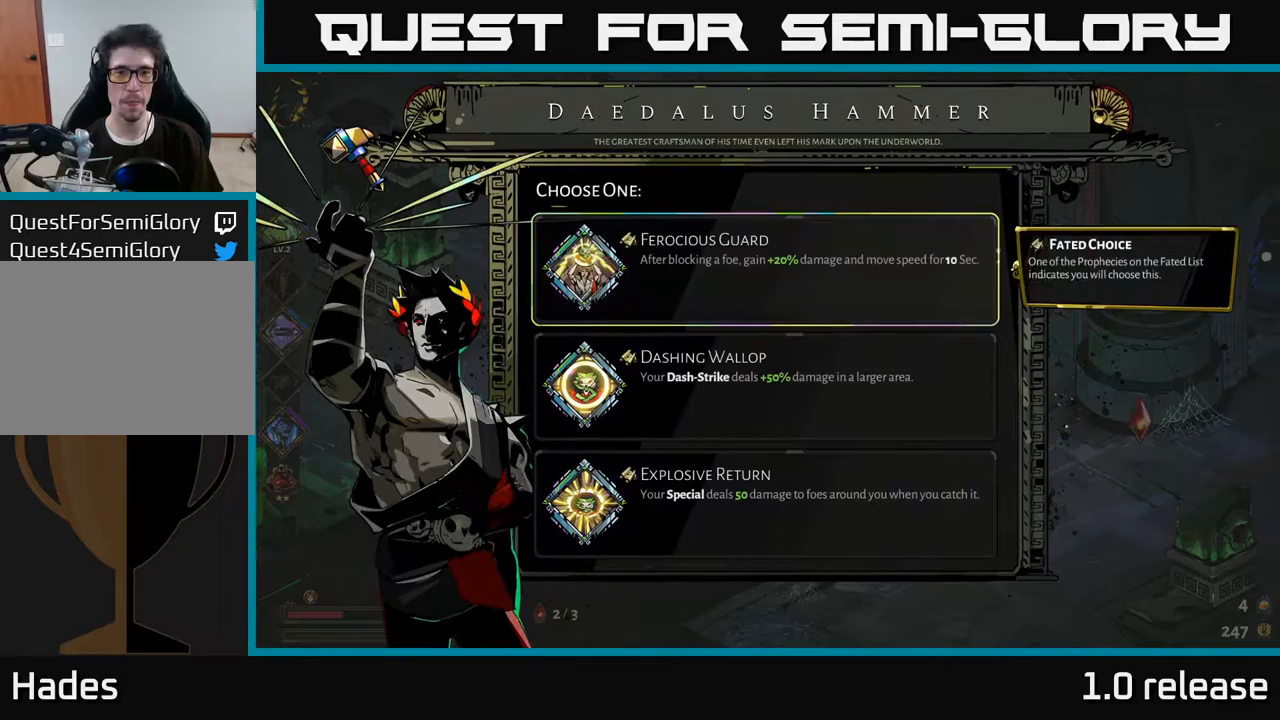
{"buttons": [], "left_stick": "center", "right_stick": "center", "events": [[216, "left_stick", "center"], [300, "left_stick", "up"], [450, "left_stick", "center"]]}
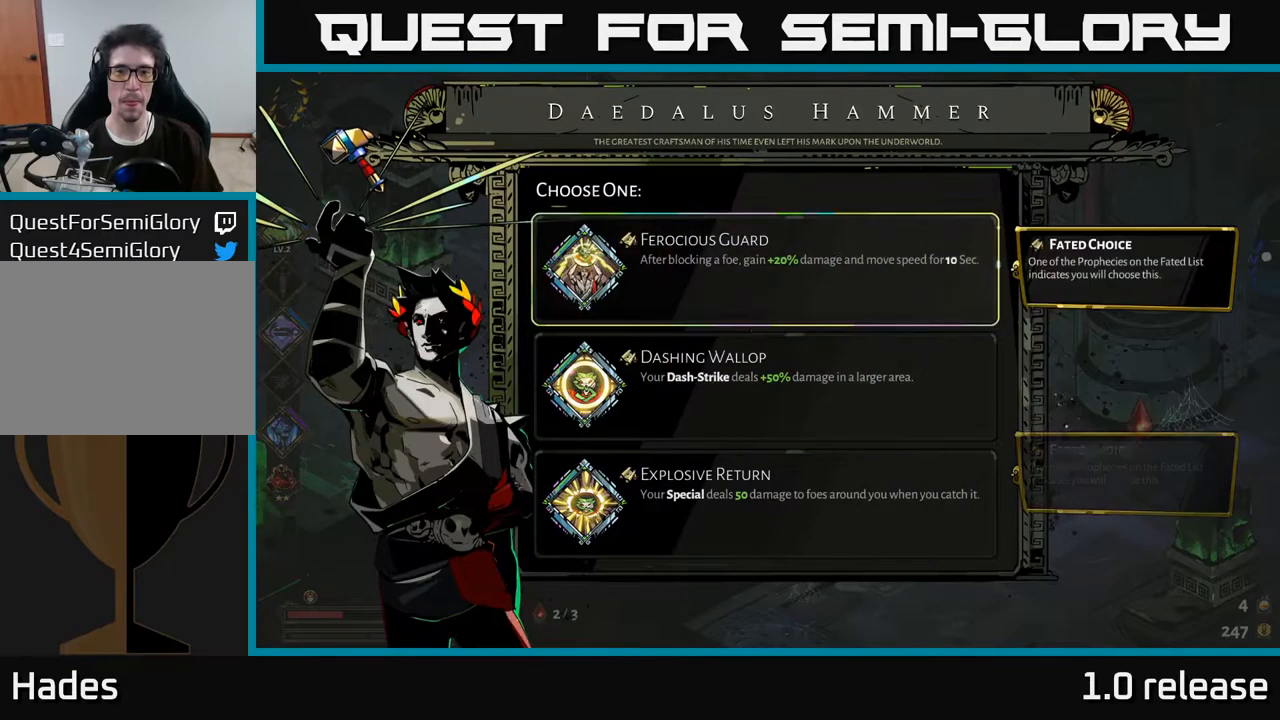
{"buttons": [], "left_stick": "center", "right_stick": "center", "events": []}
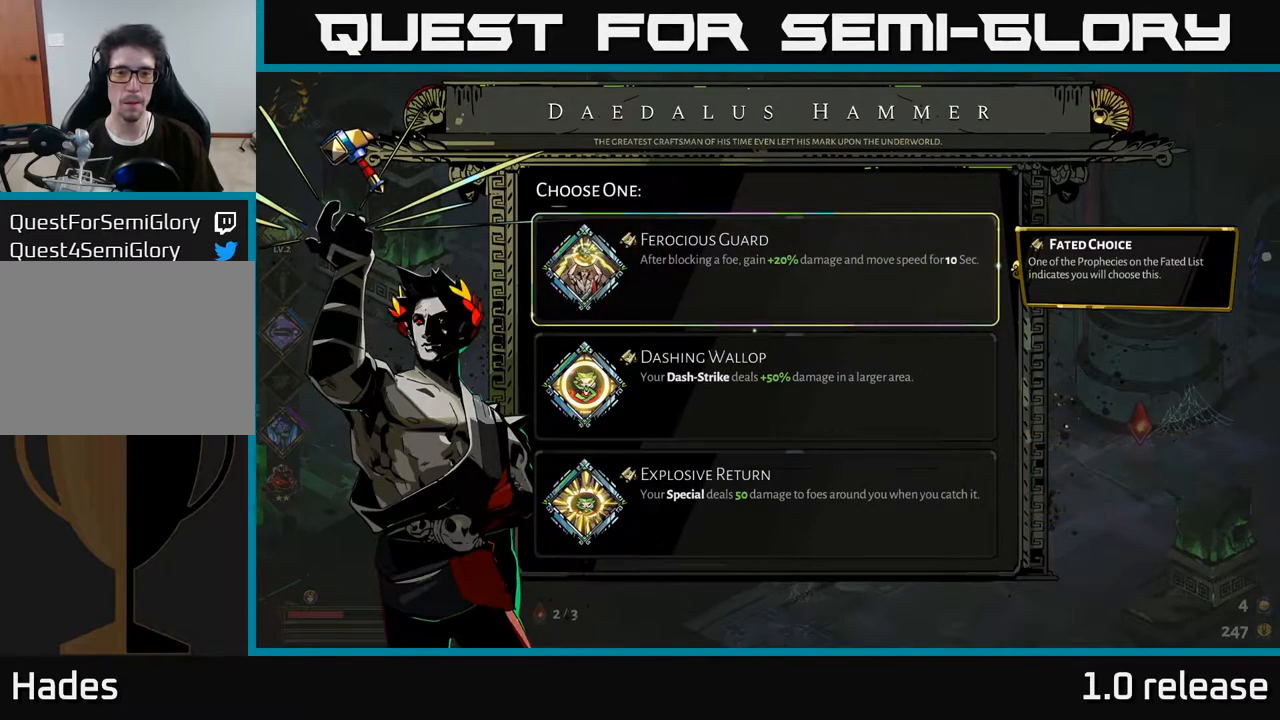
{"buttons": [], "left_stick": "center", "right_stick": "center", "events": []}
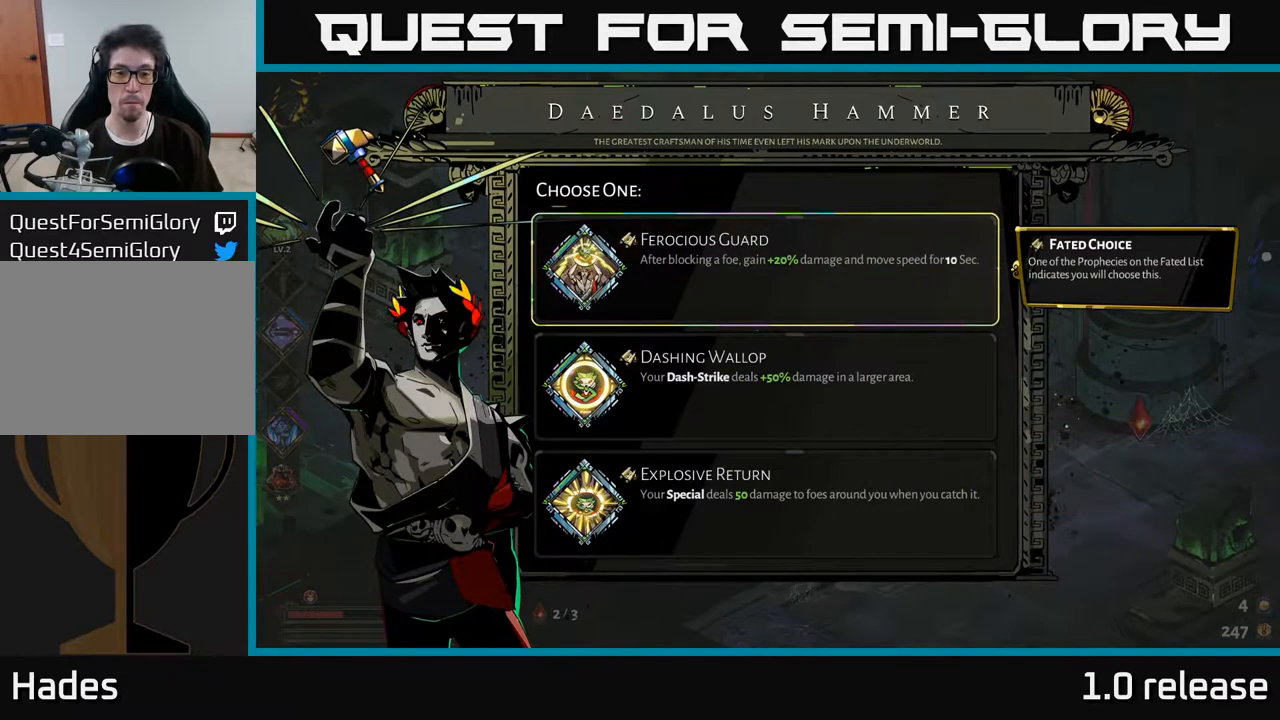
{"buttons": [], "left_stick": "center", "right_stick": "center", "events": []}
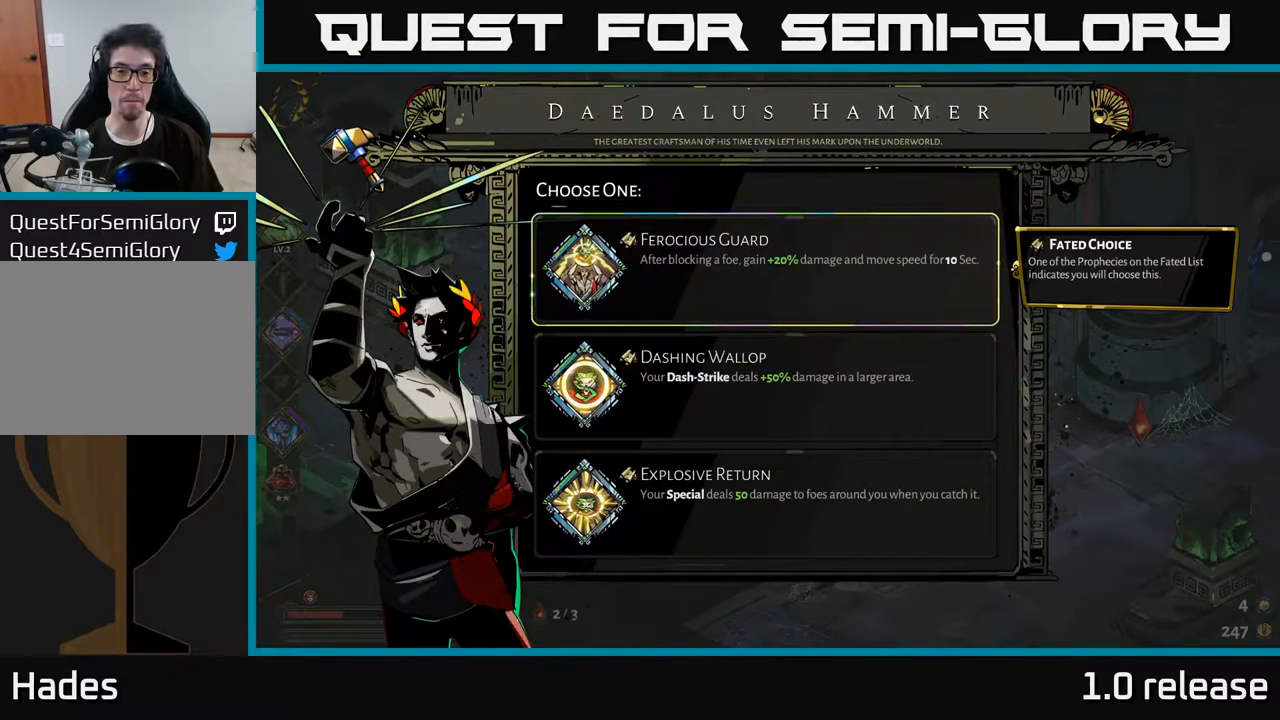
{"buttons": [], "left_stick": "center", "right_stick": "center", "events": []}
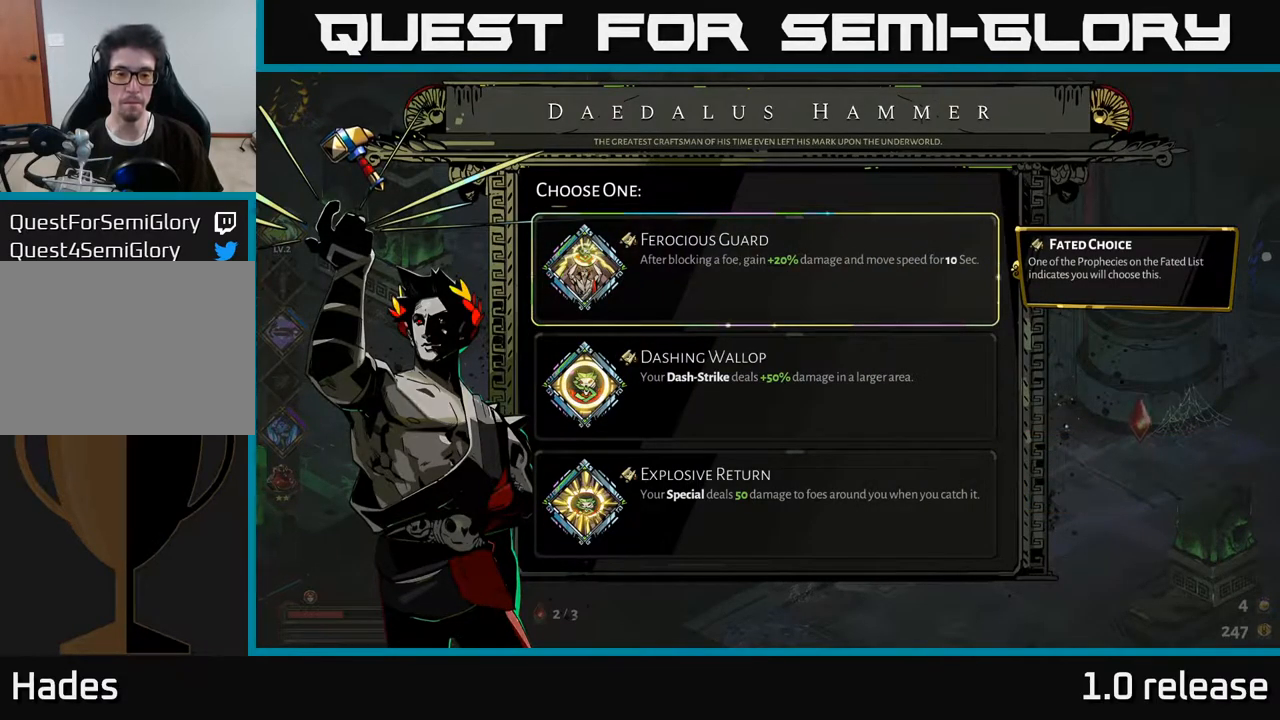
{"buttons": [], "left_stick": "center", "right_stick": "center", "events": []}
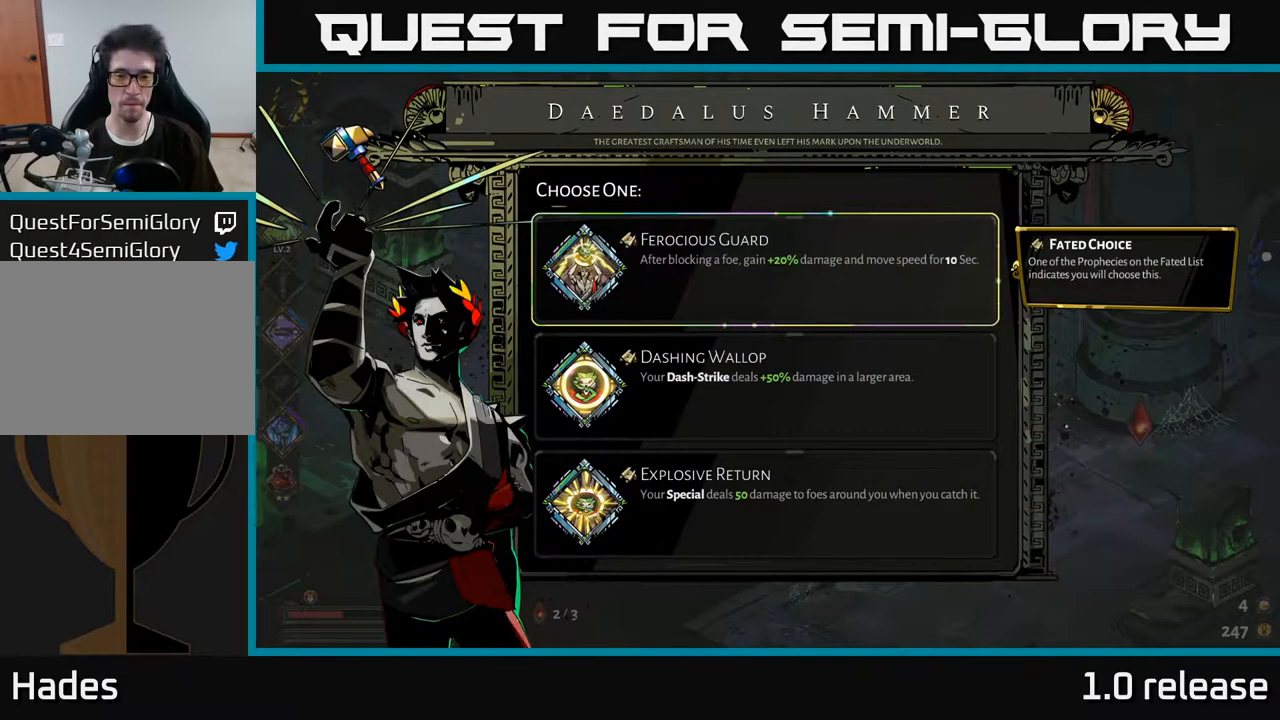
{"buttons": [], "left_stick": "center", "right_stick": "center", "events": []}
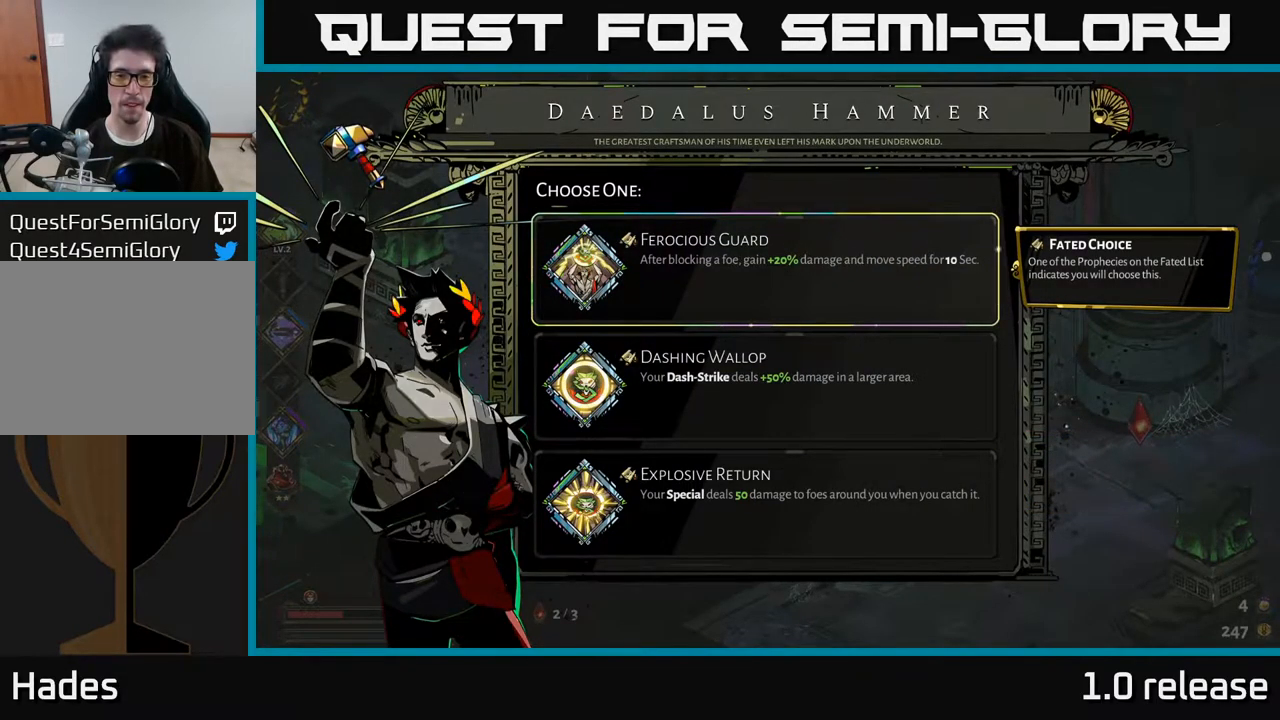
{"buttons": [], "left_stick": "center", "right_stick": "center", "events": []}
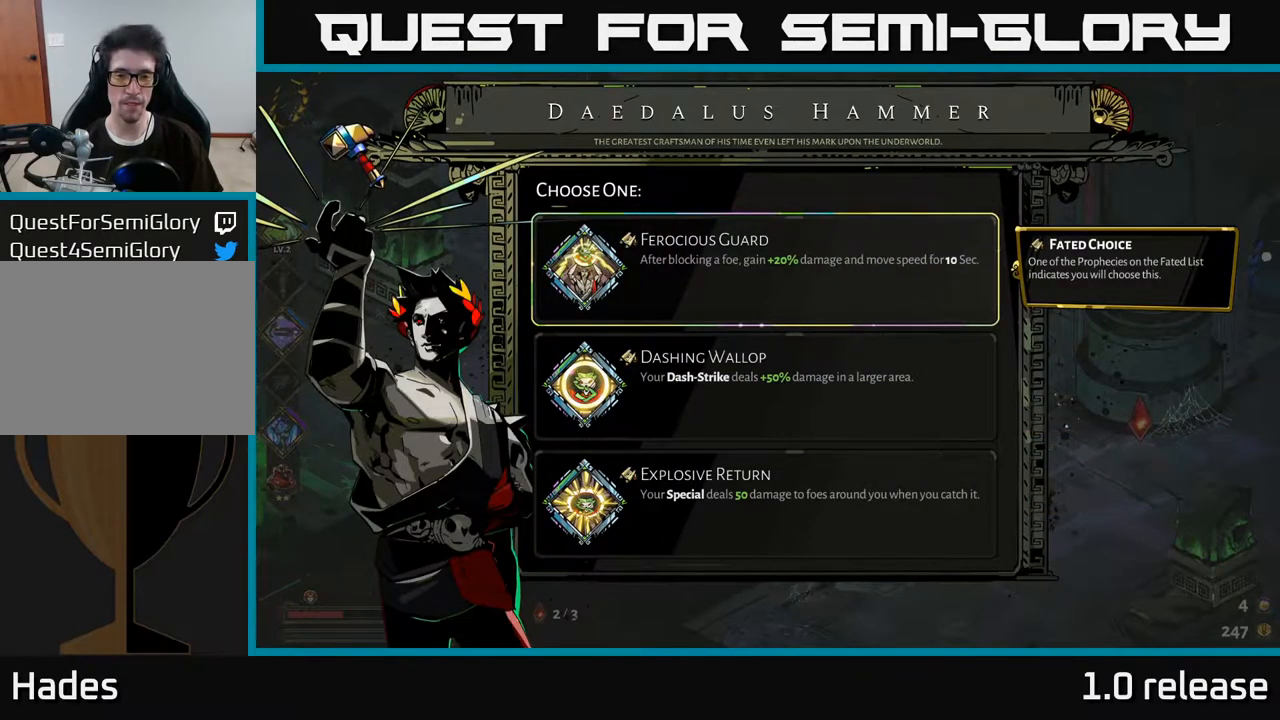
{"buttons": [], "left_stick": "center", "right_stick": "center", "events": []}
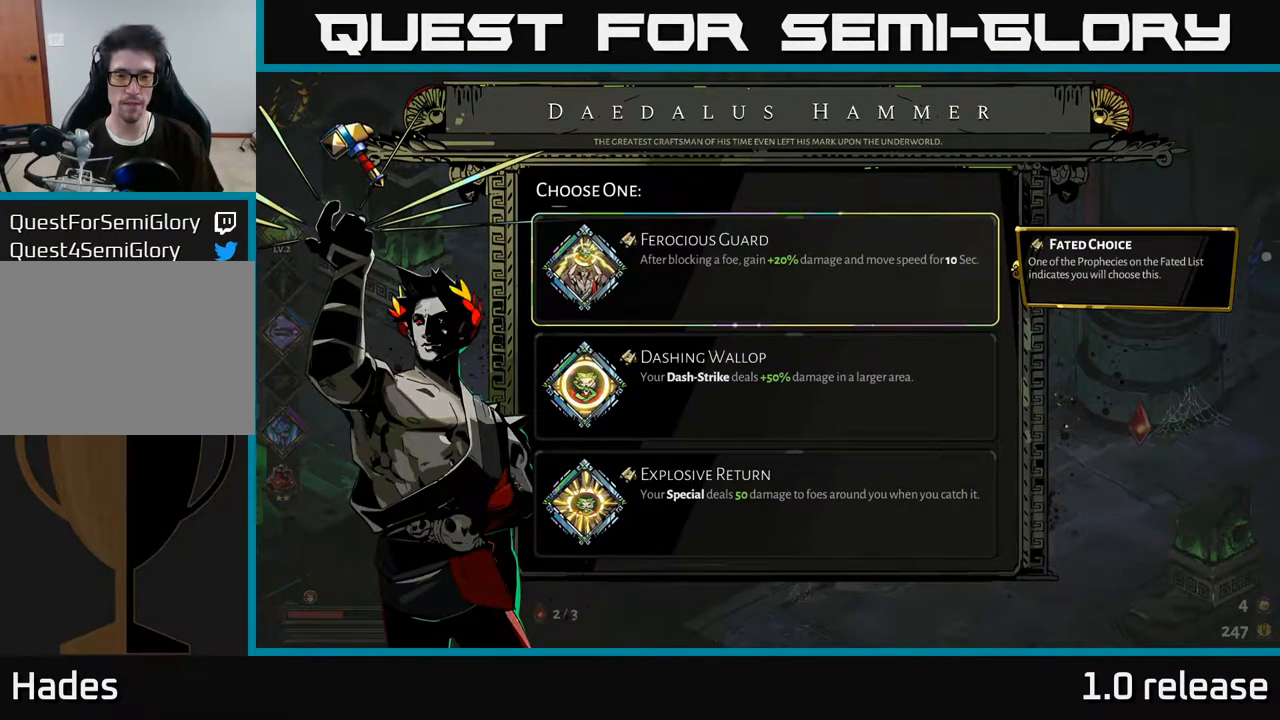
{"buttons": [], "left_stick": "down", "right_stick": "center", "events": [[333, "left_stick", "down"]]}
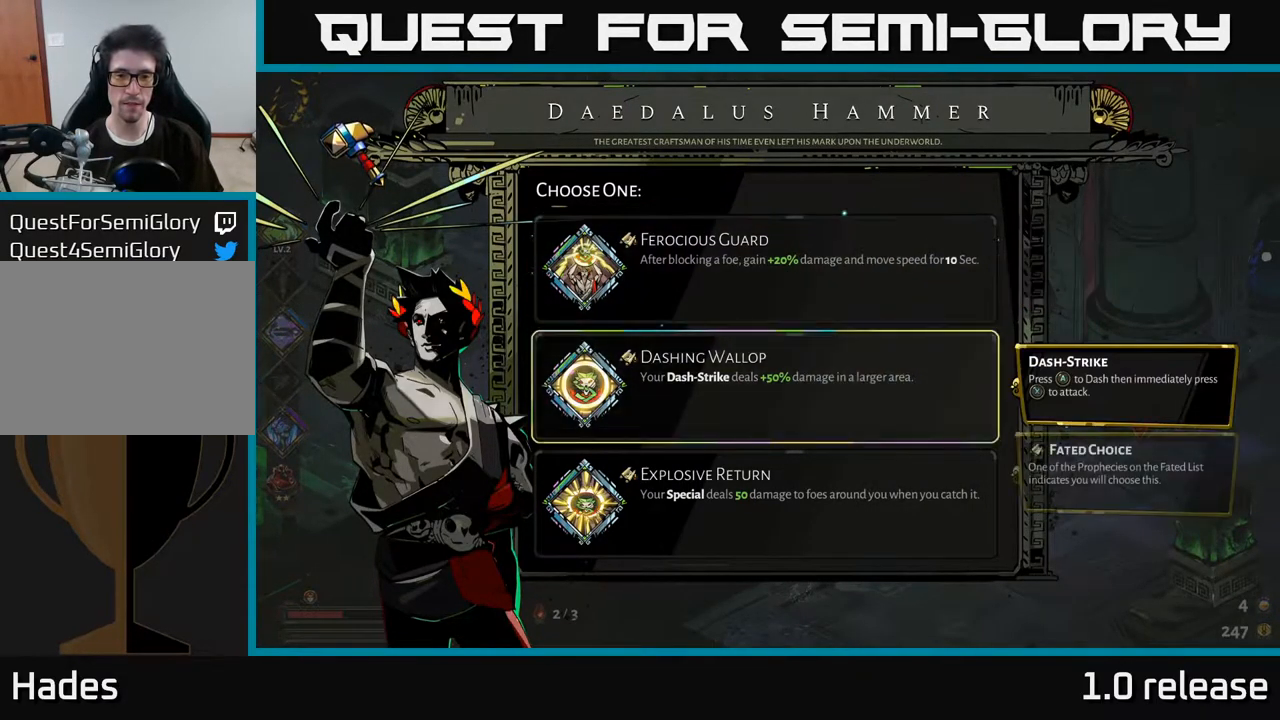
{"buttons": [], "left_stick": "down", "right_stick": "center", "events": [[67, "left_stick", "center"], [150, "left_stick", "up"], [300, "left_stick", "center"], [467, "left_stick", "down"]]}
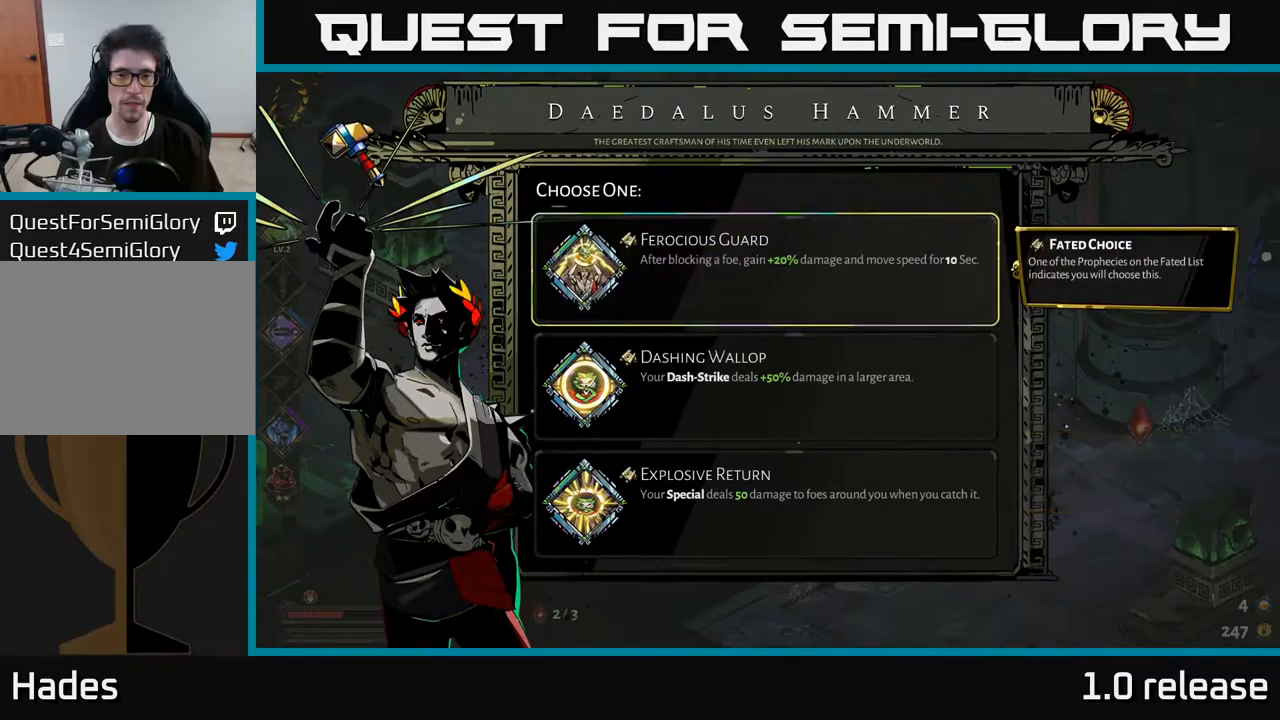
{"buttons": [], "left_stick": "center", "right_stick": "center", "events": [[150, "left_stick", "center"], [250, "A", "down"], [350, "A", "up"]]}
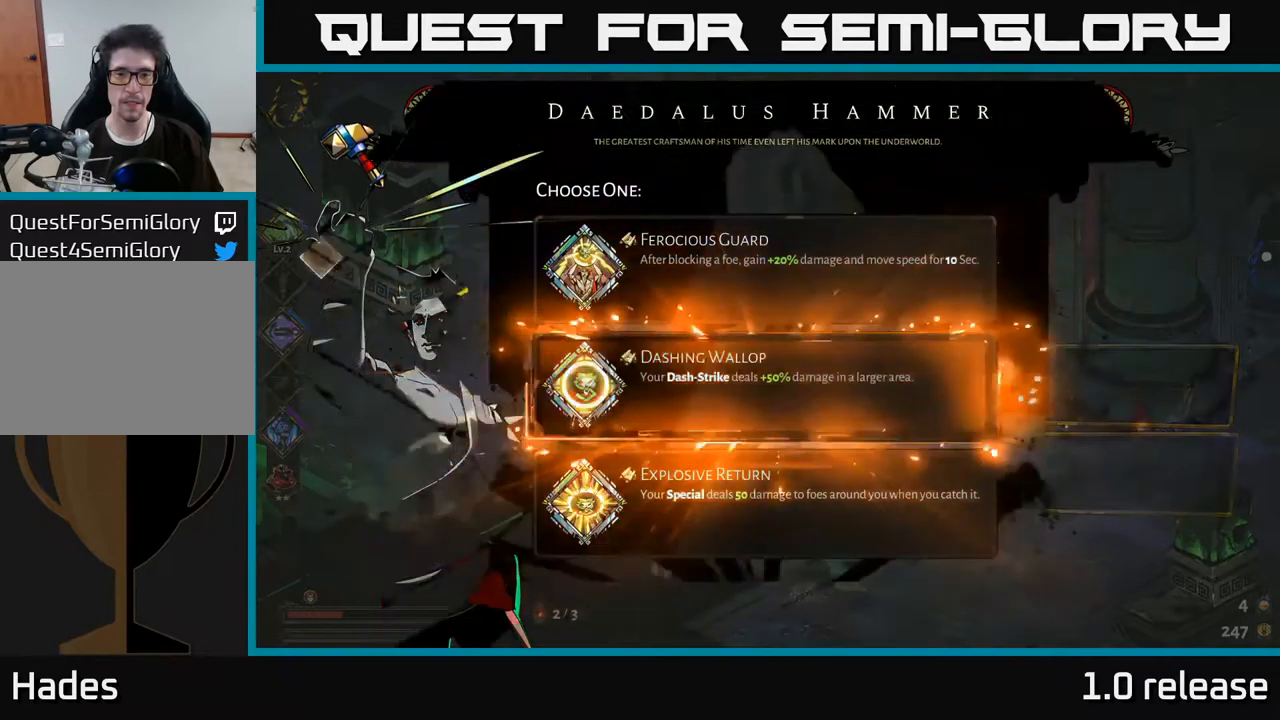
{"buttons": [], "left_stick": "down-right", "right_stick": "center", "events": [[150, "left_stick", "down-right"]]}
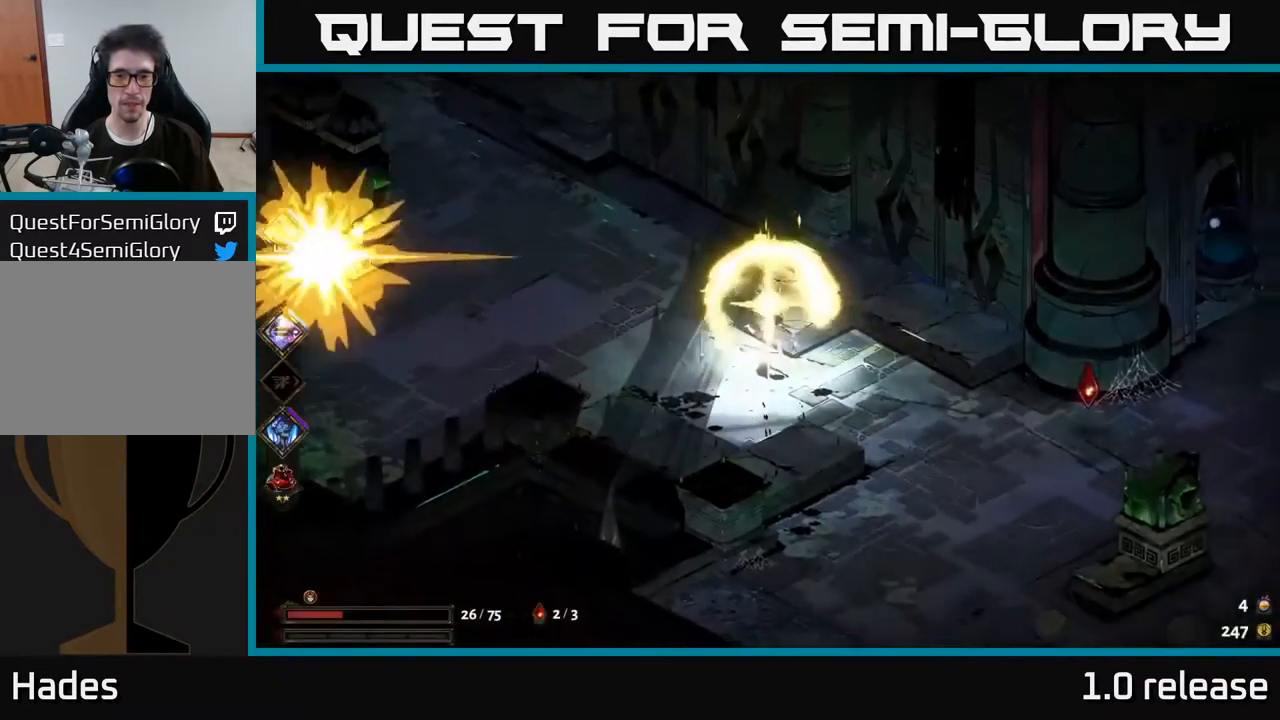
{"buttons": [], "left_stick": "right", "right_stick": "center", "events": [[167, "A", "down"], [250, "X", "down"], [267, "left_stick", "right"], [317, "A", "up"], [350, "X", "up"]]}
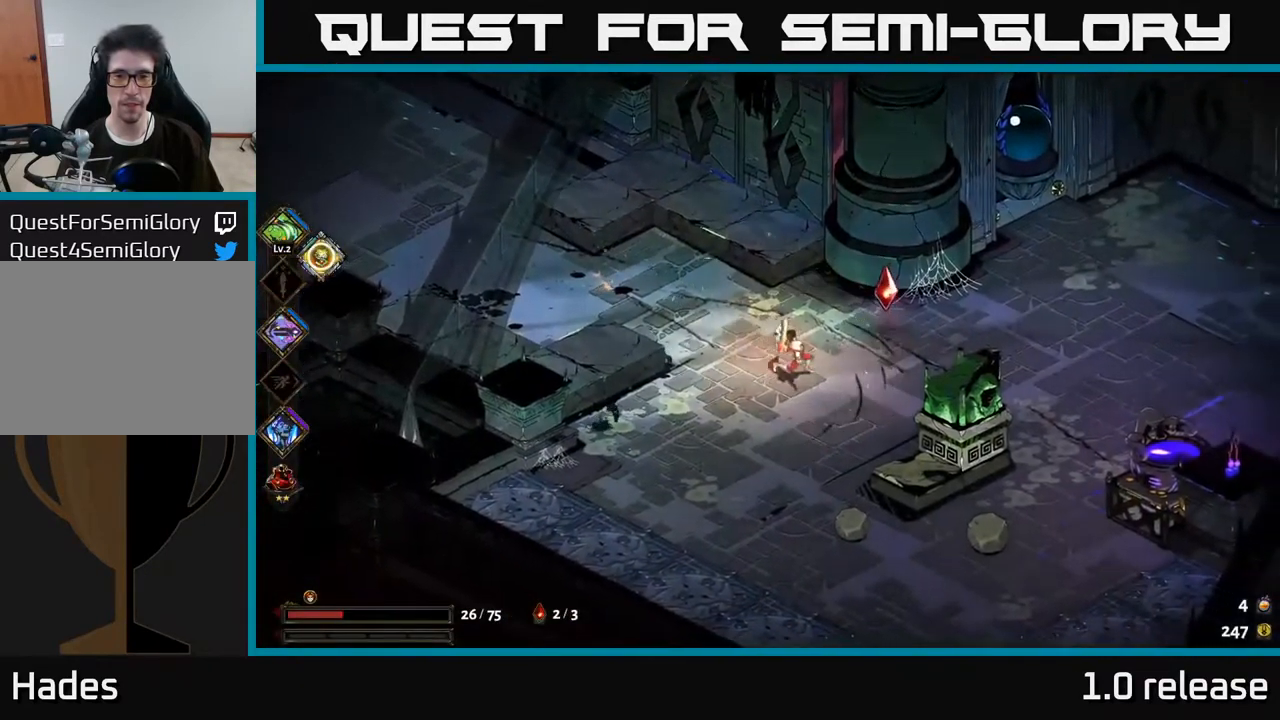
{"buttons": [], "left_stick": "right", "right_stick": "center", "events": [[183, "left_stick", "up-right"], [383, "left_stick", "right"]]}
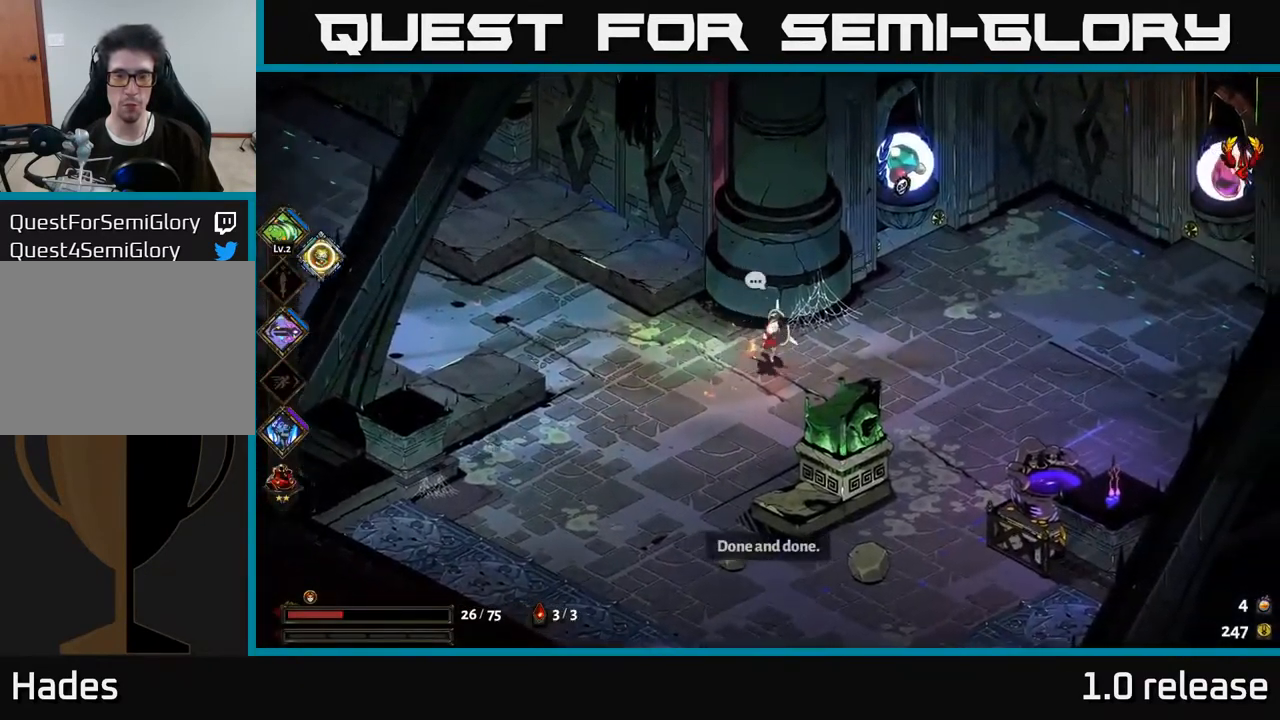
{"buttons": [], "left_stick": "down-right", "right_stick": "center", "events": [[50, "A", "down"], [133, "X", "down"], [217, "A", "up"], [250, "X", "up"], [483, "left_stick", "down-right"]]}
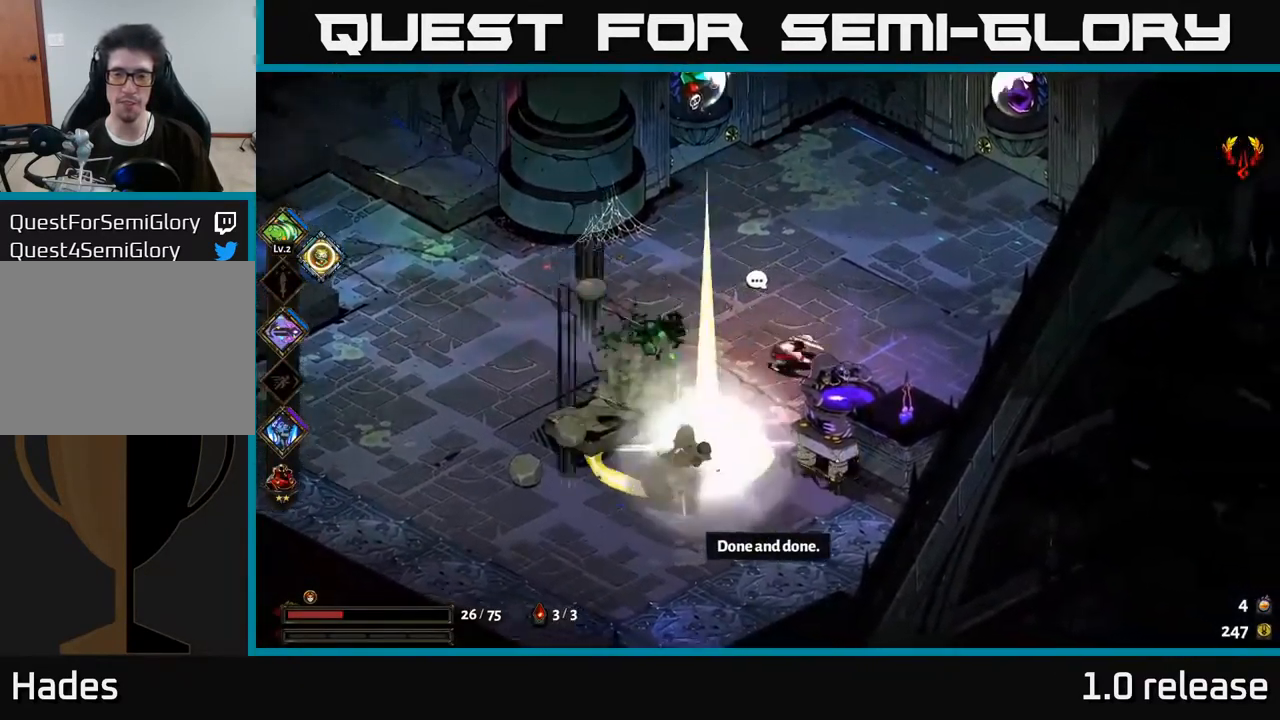
{"buttons": ["A"], "left_stick": "left", "right_stick": "center", "events": [[150, "left_stick", "down"], [267, "left_stick", "left"], [433, "A", "down"]]}
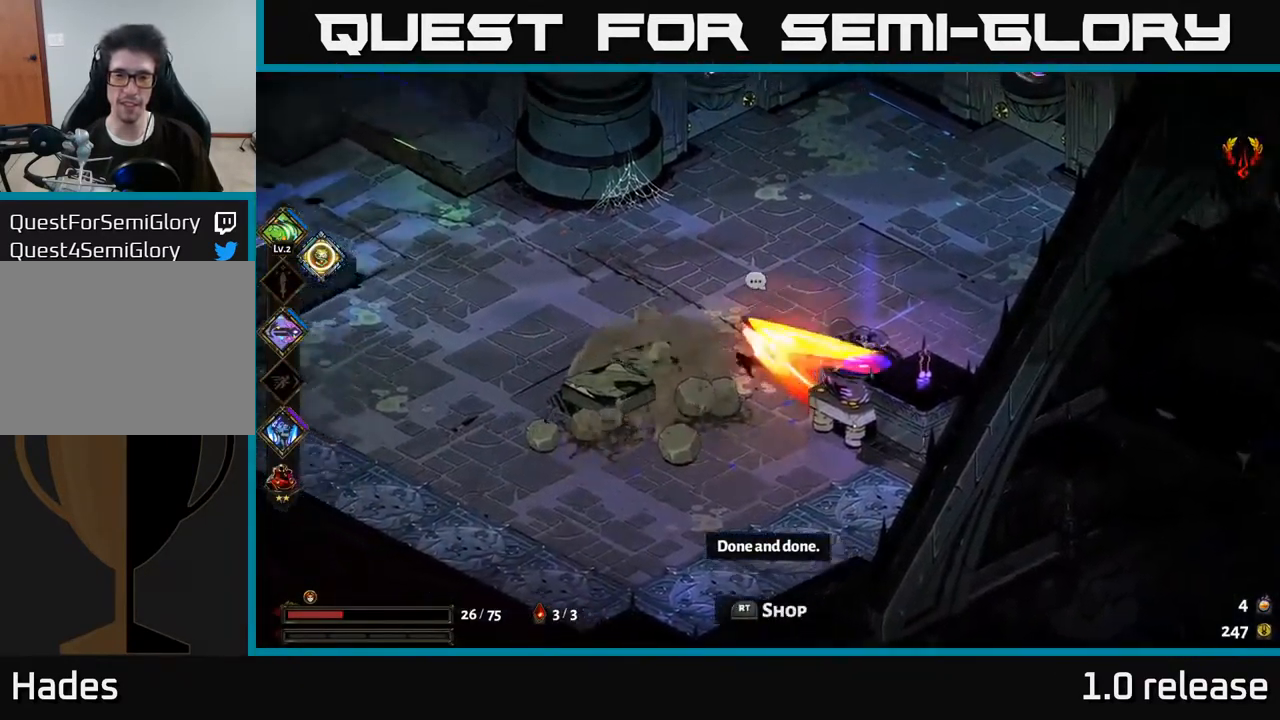
{"buttons": [], "left_stick": "left", "right_stick": "center", "events": [[67, "A", "up"], [150, "A", "down"], [350, "A", "up"]]}
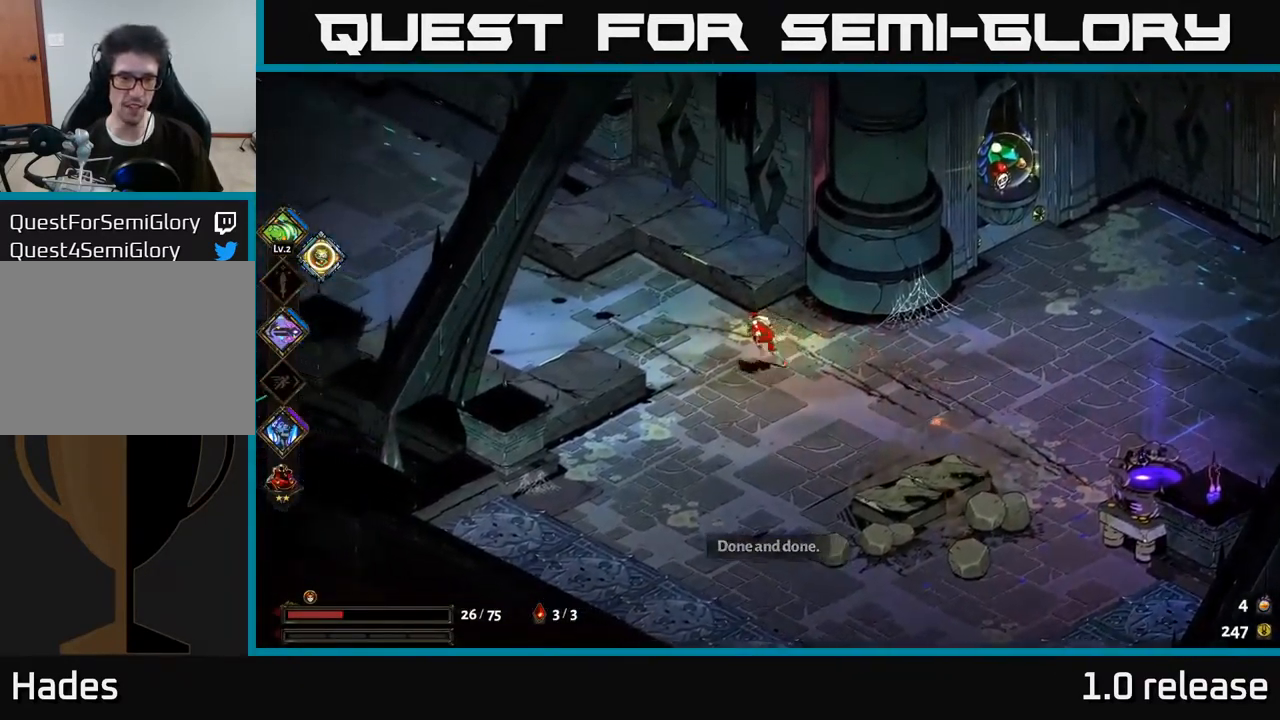
{"buttons": ["A"], "left_stick": "left", "right_stick": "center", "events": [[333, "A", "down"]]}
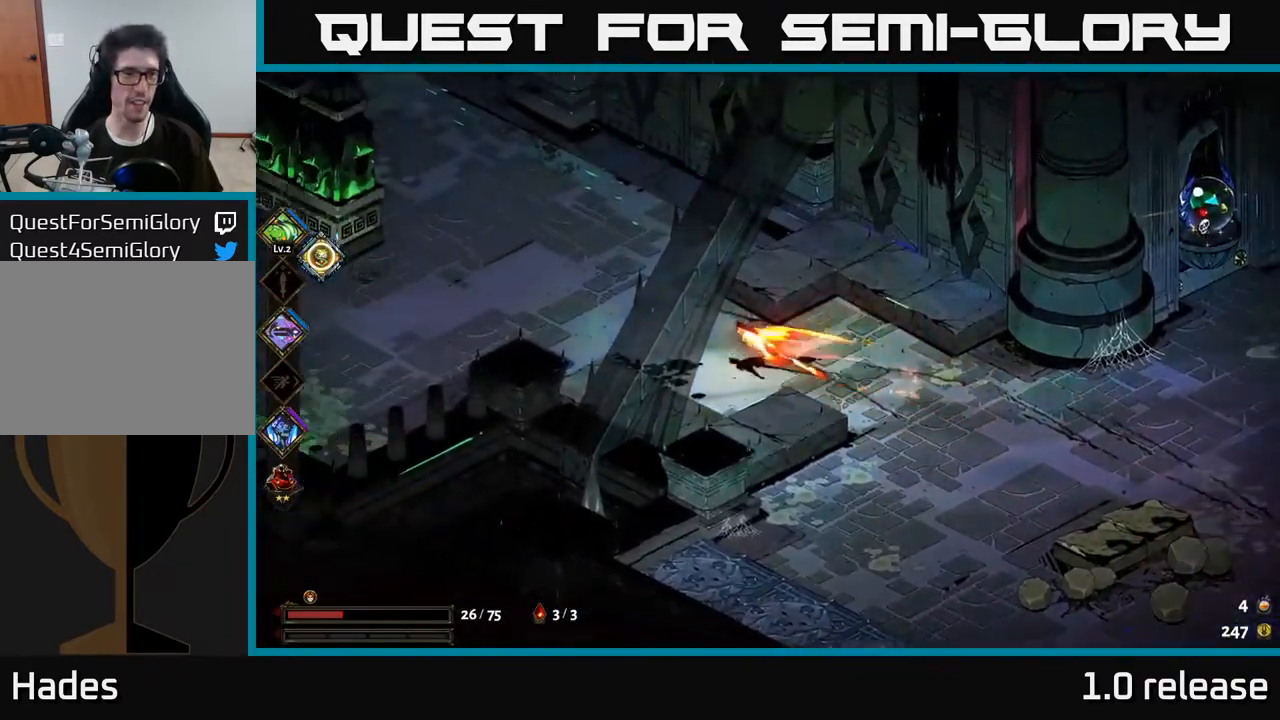
{"buttons": [], "left_stick": "left", "right_stick": "center", "events": [[17, "A", "up"], [17, "left_stick", "up-left"], [117, "A", "down"], [183, "X", "down"], [250, "A", "up"], [317, "X", "up"], [367, "left_stick", "left"]]}
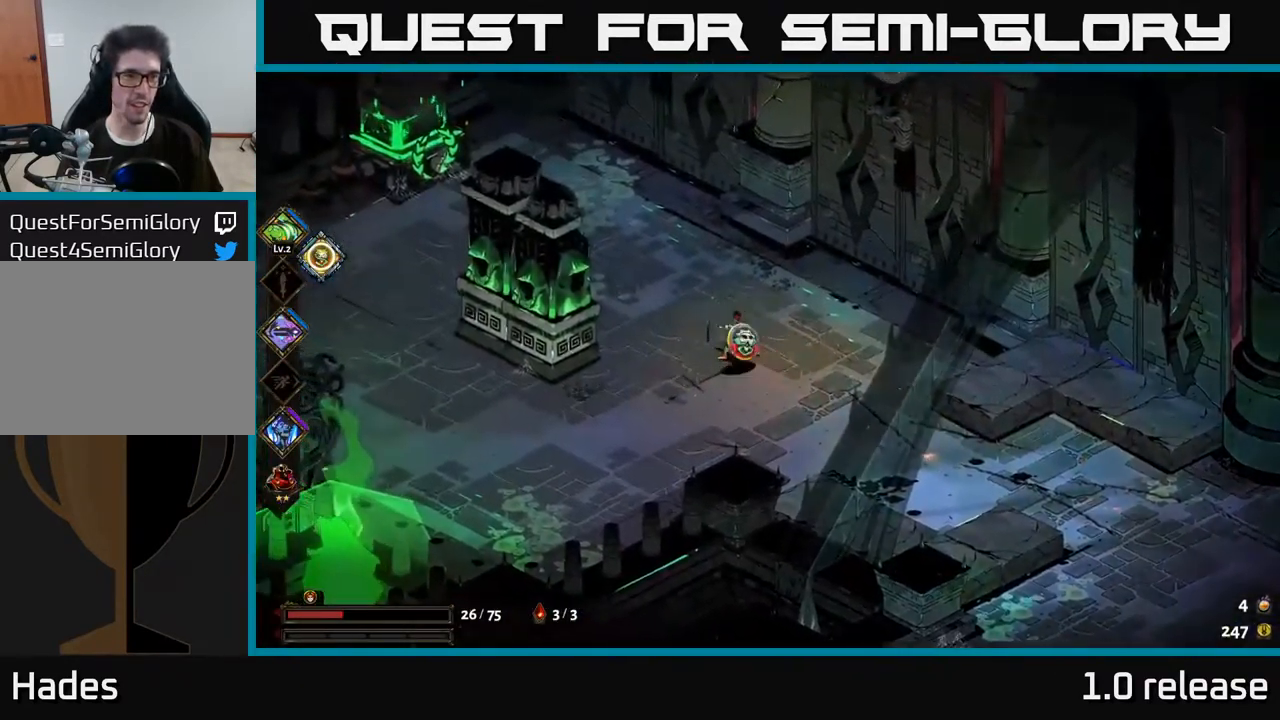
{"buttons": [], "left_stick": "up-left", "right_stick": "center", "events": [[249, "A", "down"], [333, "left_stick", "up-left"], [416, "A", "up"]]}
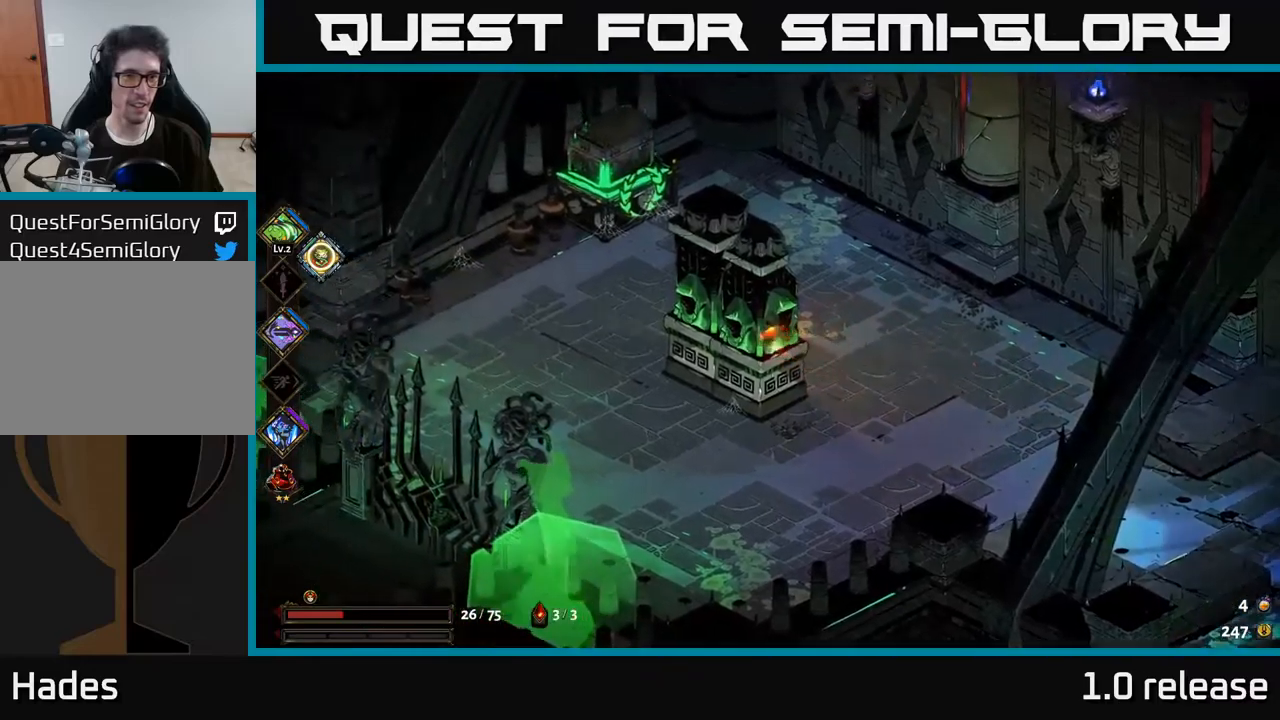
{"buttons": [], "left_stick": "up-left", "right_stick": "center", "events": [[150, "A", "down"], [250, "A", "up"]]}
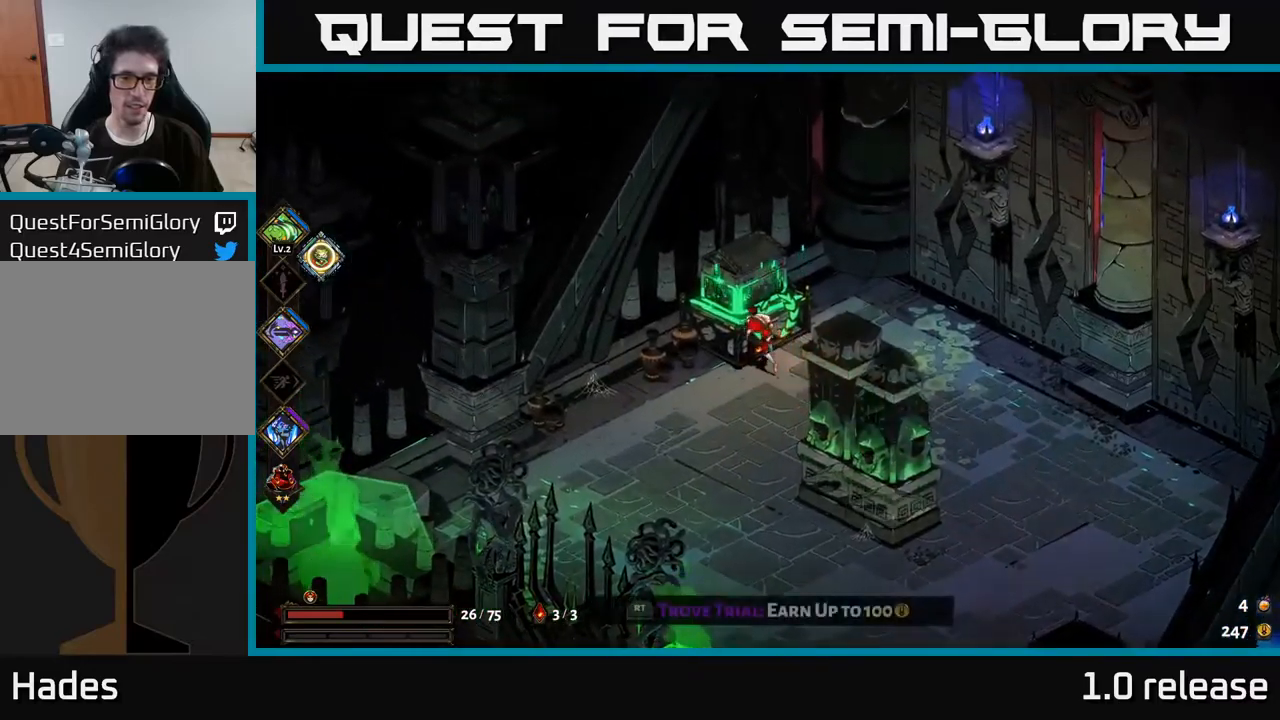
{"buttons": [], "left_stick": "center", "right_stick": "center", "events": [[17, "left_stick", "center"]]}
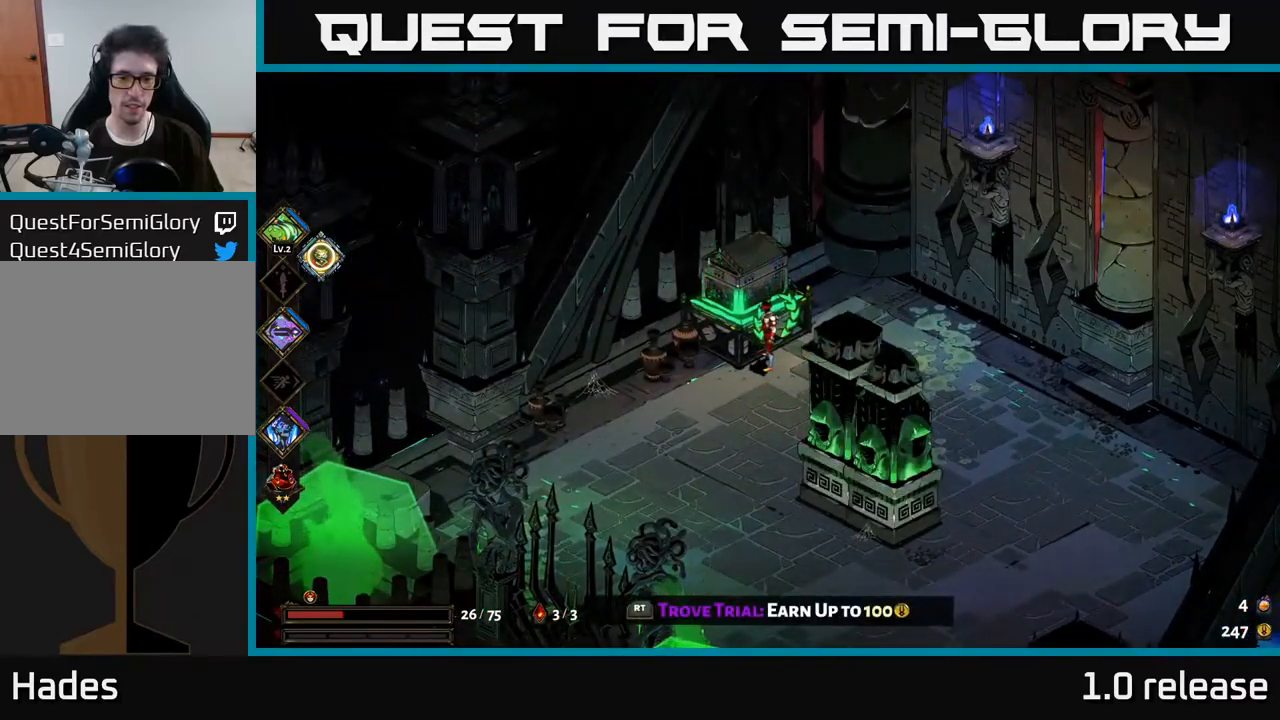
{"buttons": [], "left_stick": "center", "right_stick": "center", "events": [[434, "R2", "down"], [500, "R2", "up"]]}
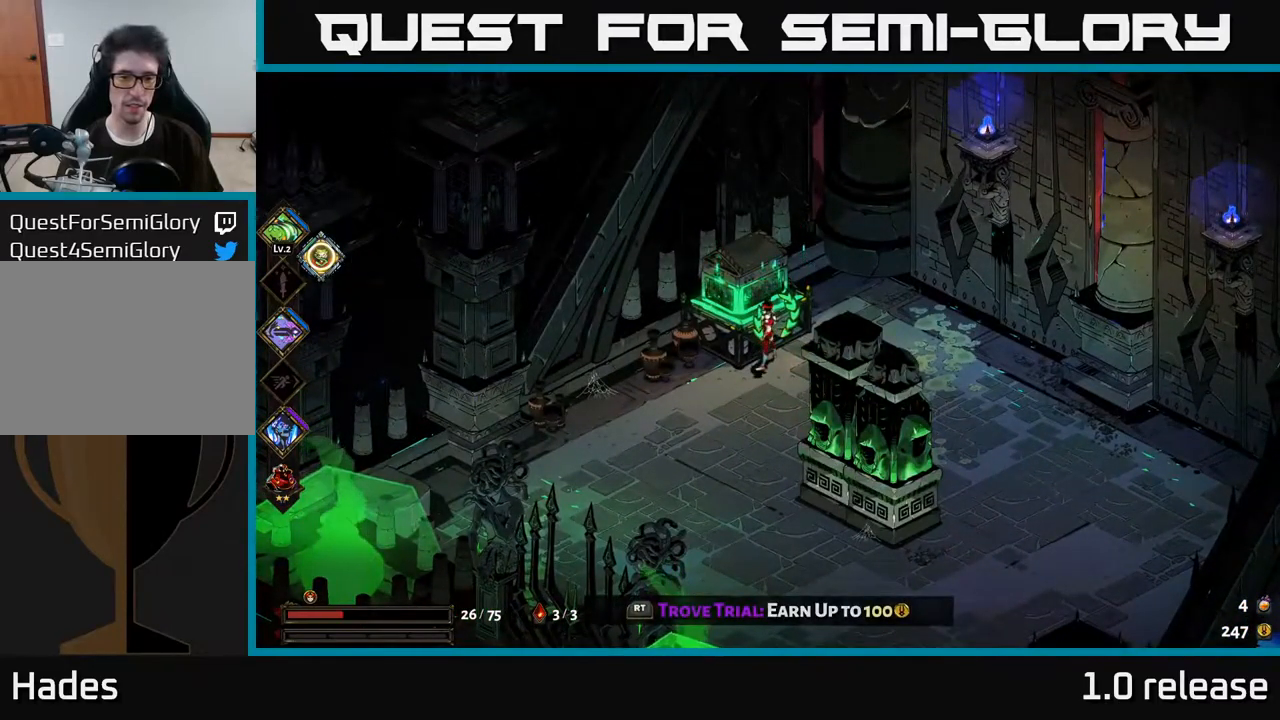
{"buttons": [], "left_stick": "down-right", "right_stick": "center", "events": [[100, "left_stick", "down-right"]]}
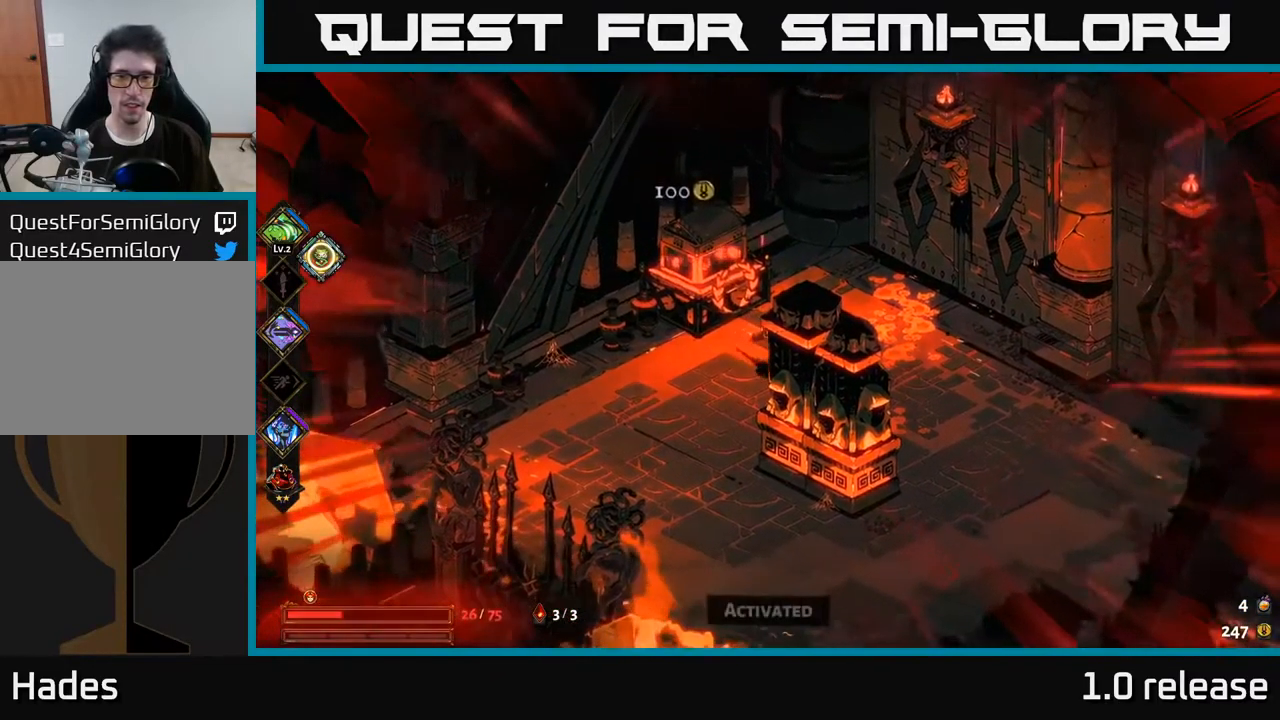
{"buttons": [], "left_stick": "down-right", "right_stick": "center", "events": [[134, "A", "down"], [350, "A", "up"]]}